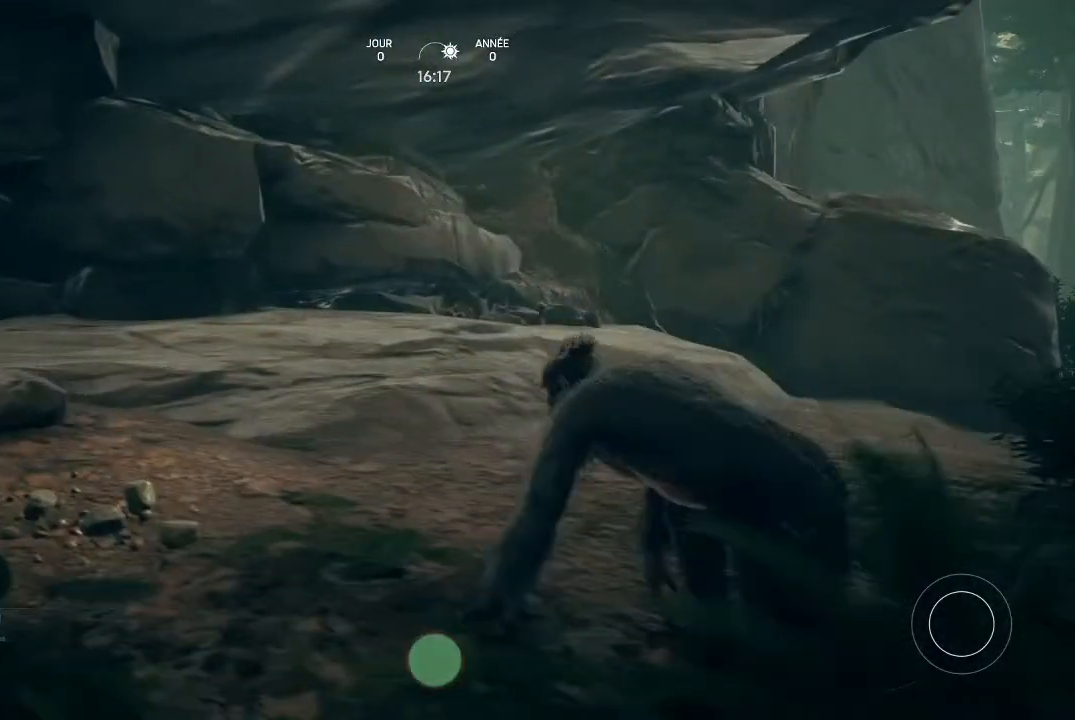
Gameplay with a controller (Xbox layout); each line is a JSON object with the inputs held at the frame after it. "events" lists button and stick changes between this image and that frame as [ms after this image, input, new state], when the widget could be followed in between.
{"buttons": [], "left_stick": "up", "right_stick": "center", "events": [[33, "right_stick", "right"], [433, "left_stick", "up"], [433, "right_stick", "center"]]}
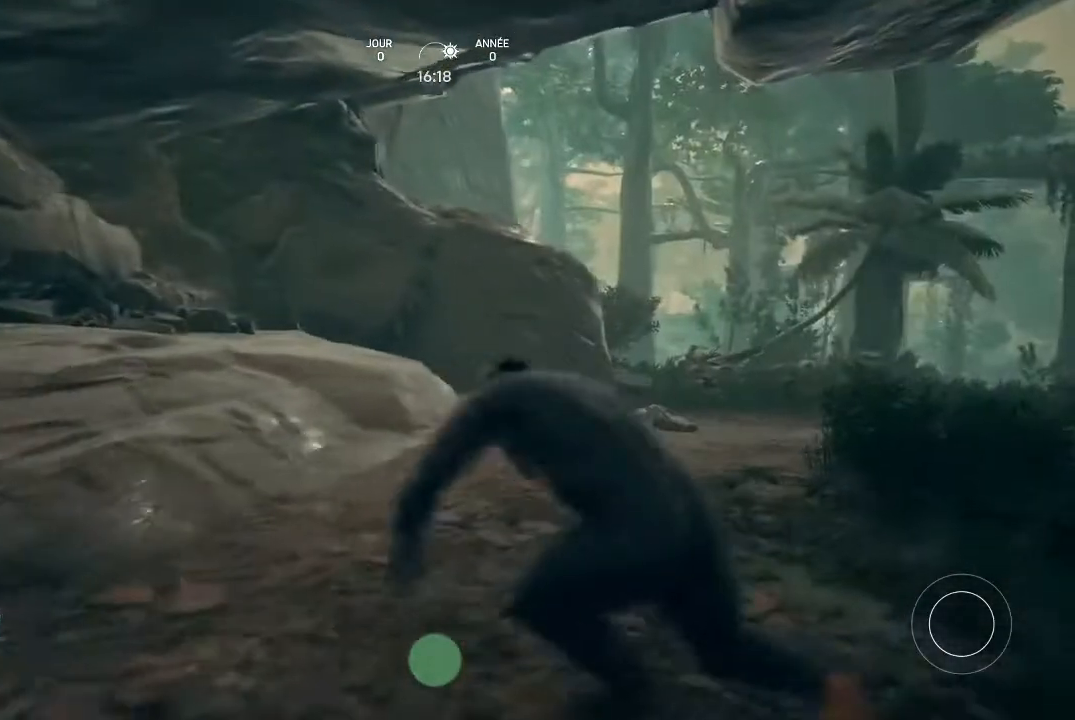
{"buttons": [], "left_stick": "center", "right_stick": "right", "events": [[167, "left_stick", "center"], [433, "right_stick", "right"]]}
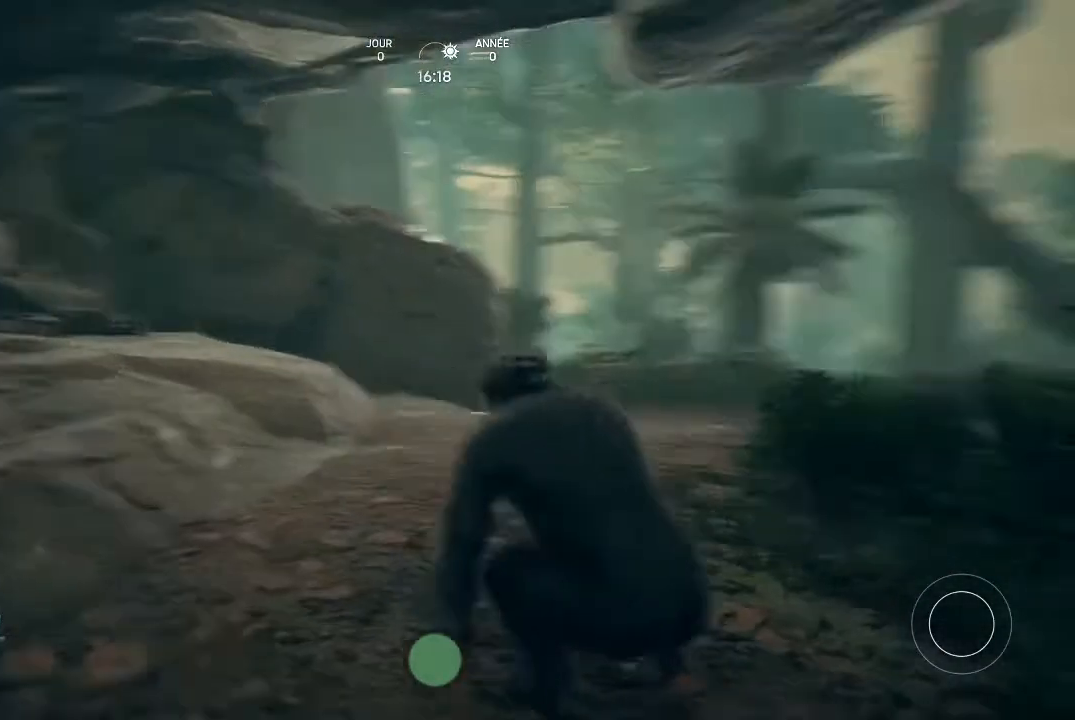
{"buttons": [], "left_stick": "up", "right_stick": "center", "events": [[100, "right_stick", "down-right"], [267, "left_stick", "up"], [267, "right_stick", "center"]]}
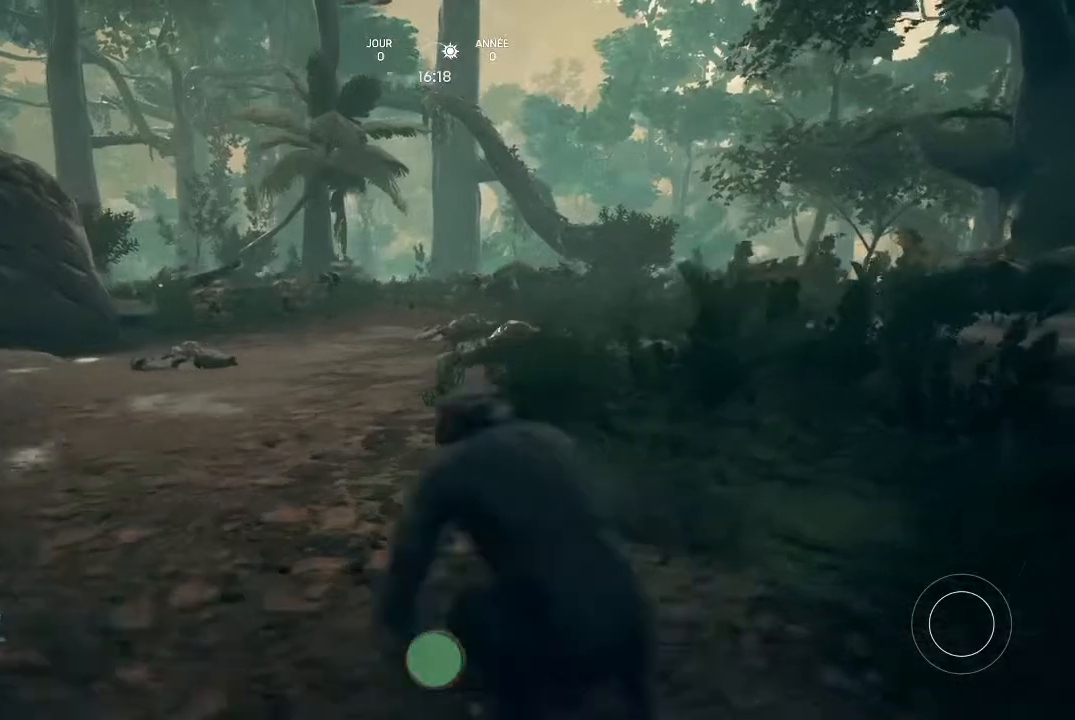
{"buttons": [], "left_stick": "up", "right_stick": "left", "events": [[200, "left_stick", "up-left"], [400, "left_stick", "up"], [400, "right_stick", "left"]]}
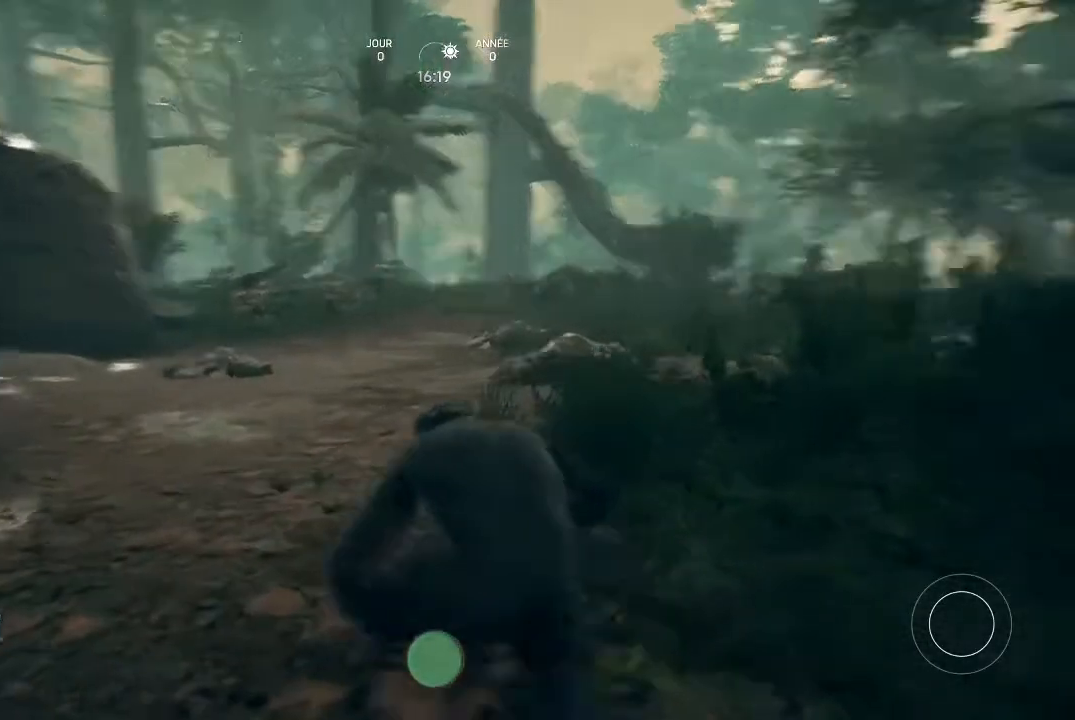
{"buttons": [], "left_stick": "center", "right_stick": "left", "events": [[367, "left_stick", "center"]]}
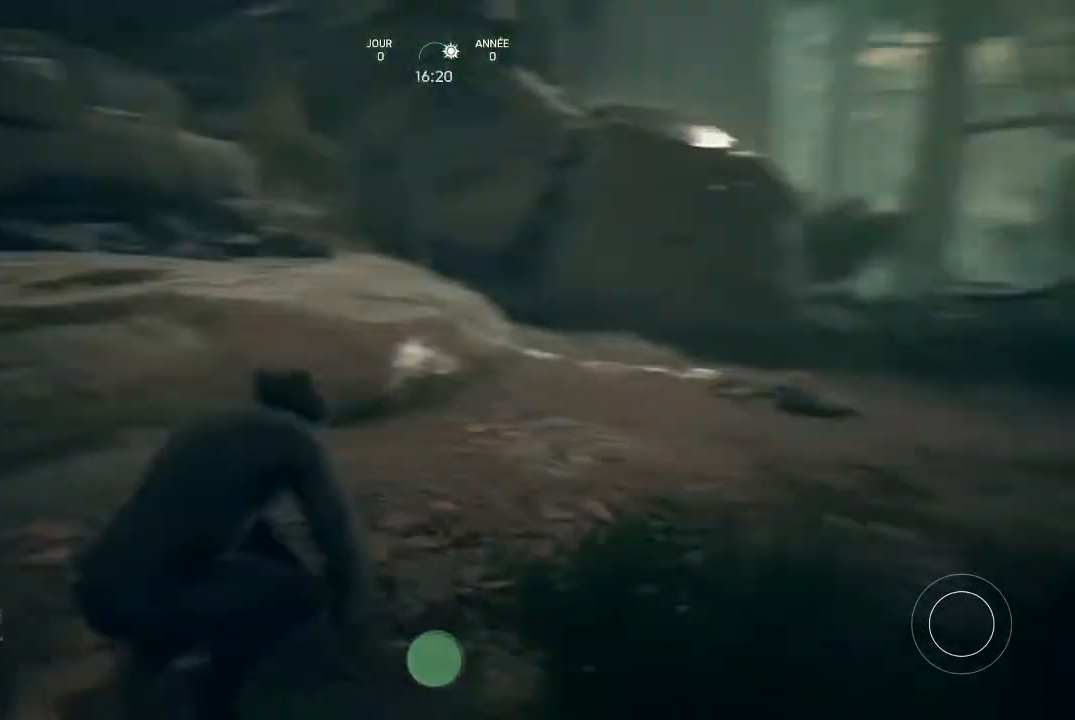
{"buttons": [], "left_stick": "up", "right_stick": "center", "events": [[233, "right_stick", "center"], [367, "left_stick", "up"]]}
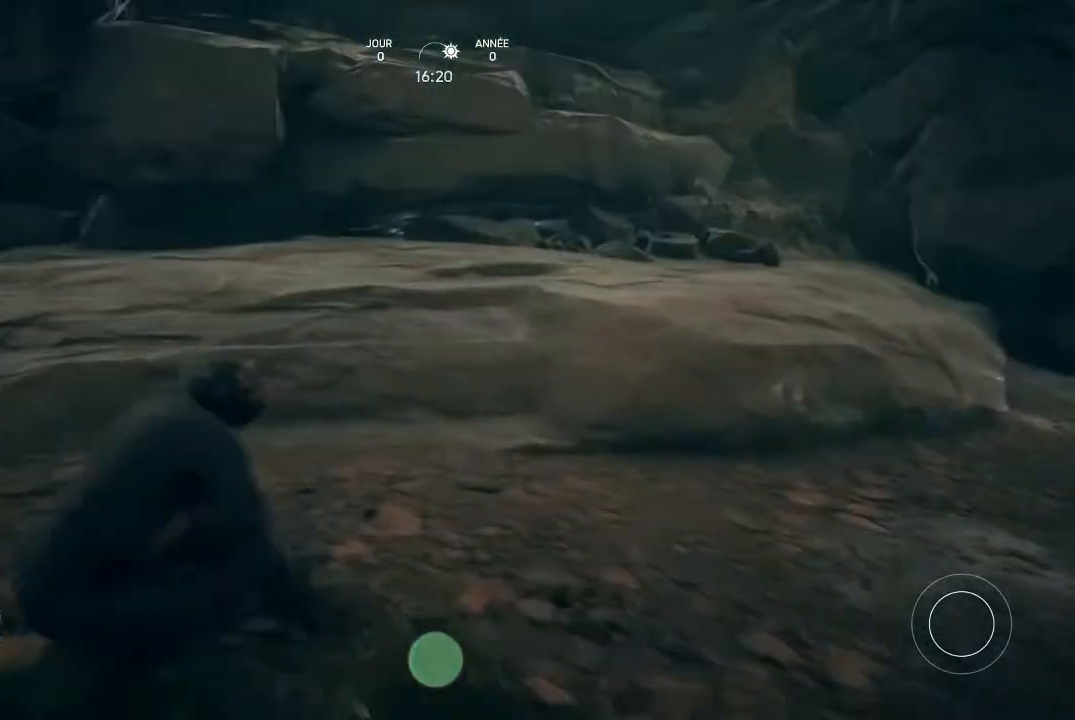
{"buttons": [], "left_stick": "up", "right_stick": "center", "events": []}
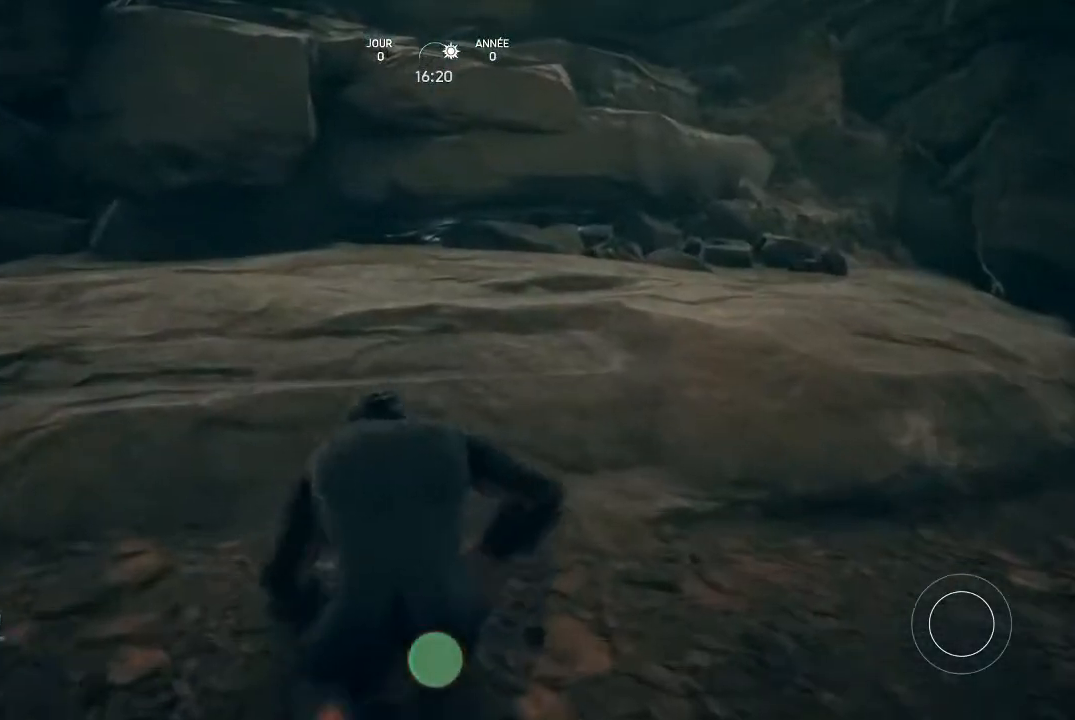
{"buttons": [], "left_stick": "up", "right_stick": "center", "events": [[33, "right_stick", "right"], [300, "right_stick", "center"]]}
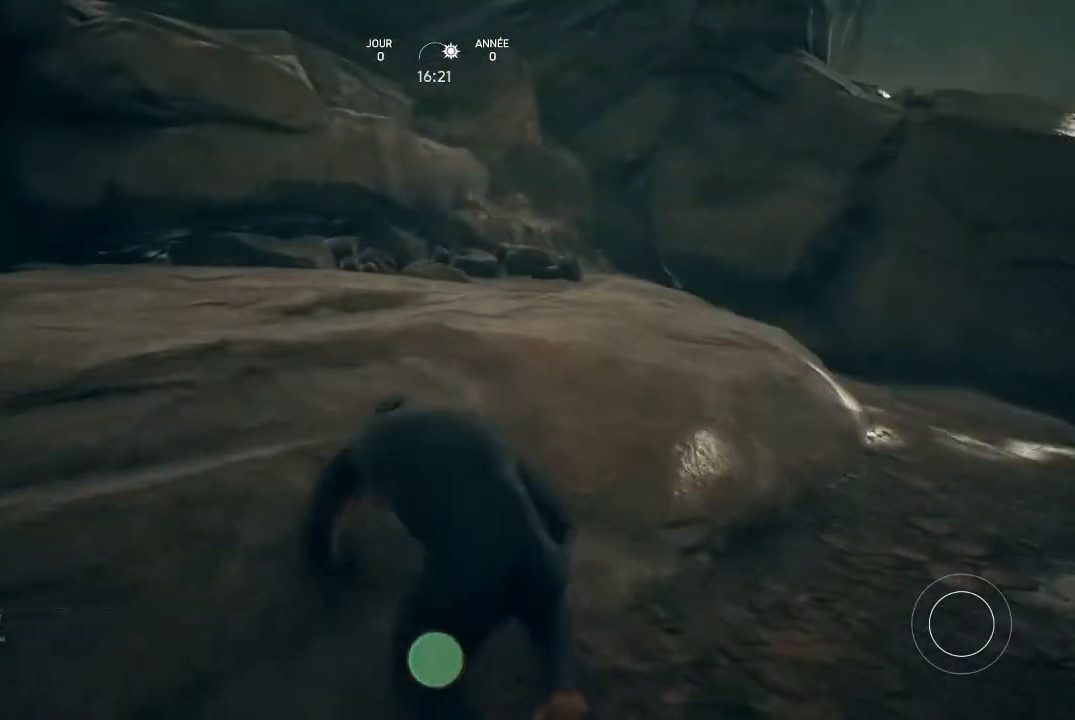
{"buttons": [], "left_stick": "up", "right_stick": "right", "events": [[300, "right_stick", "right"]]}
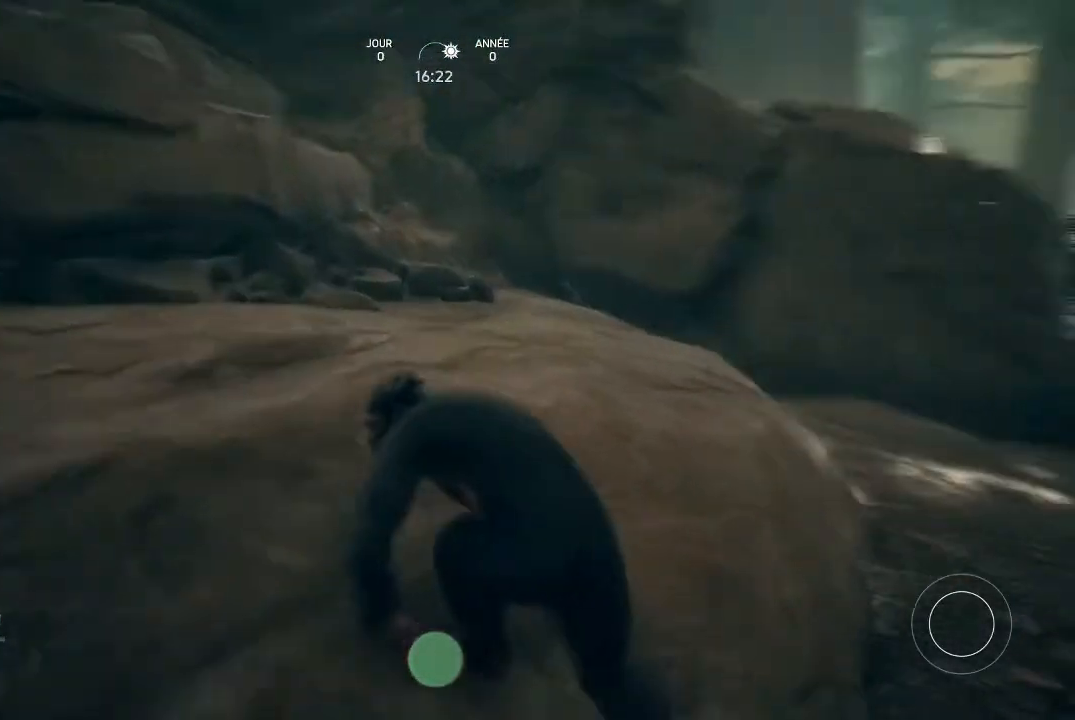
{"buttons": [], "left_stick": "up", "right_stick": "center", "events": [[167, "right_stick", "center"]]}
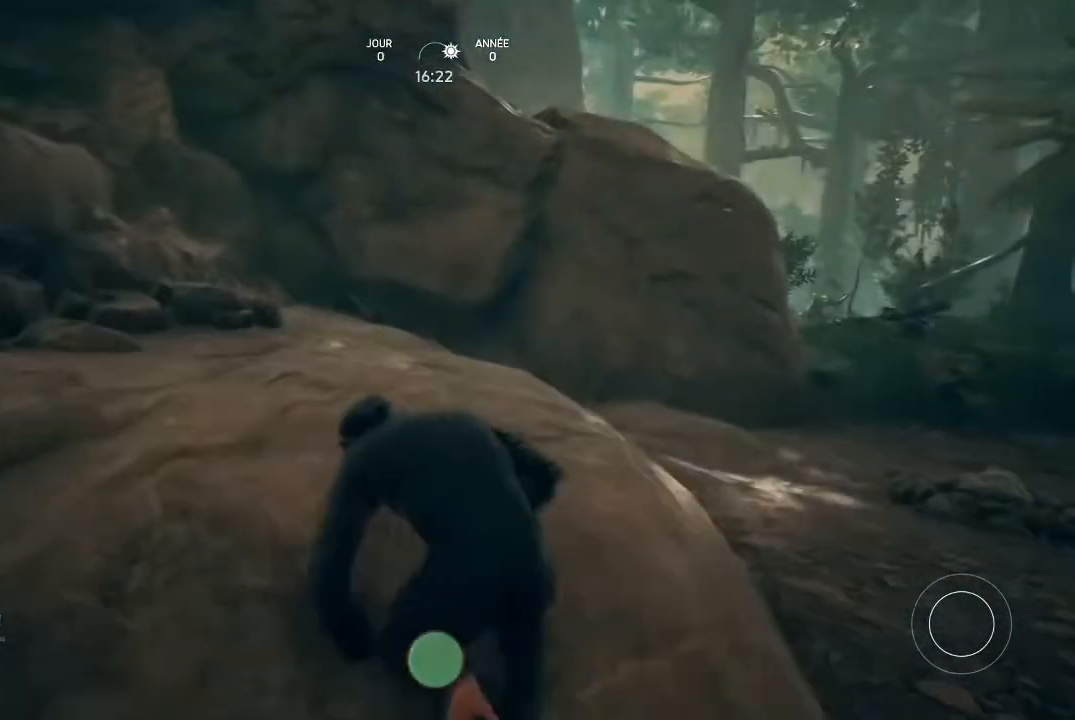
{"buttons": [], "left_stick": "center", "right_stick": "right", "events": [[233, "left_stick", "center"], [233, "right_stick", "right"]]}
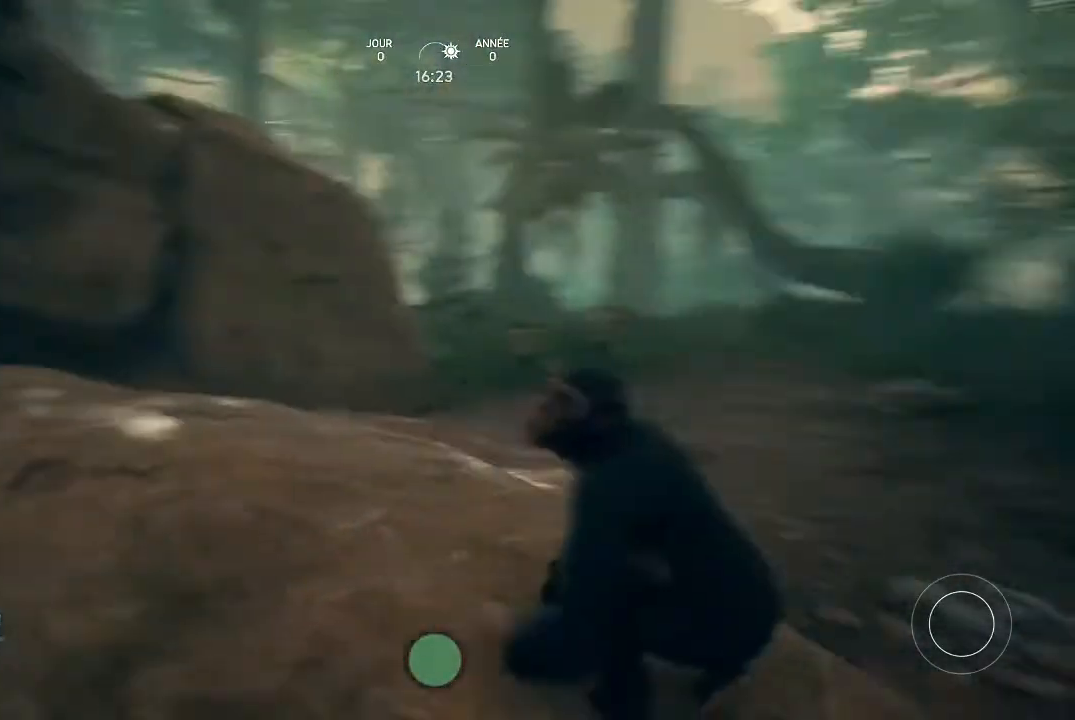
{"buttons": [], "left_stick": "up", "right_stick": "center", "events": [[167, "right_stick", "center"], [300, "left_stick", "up"]]}
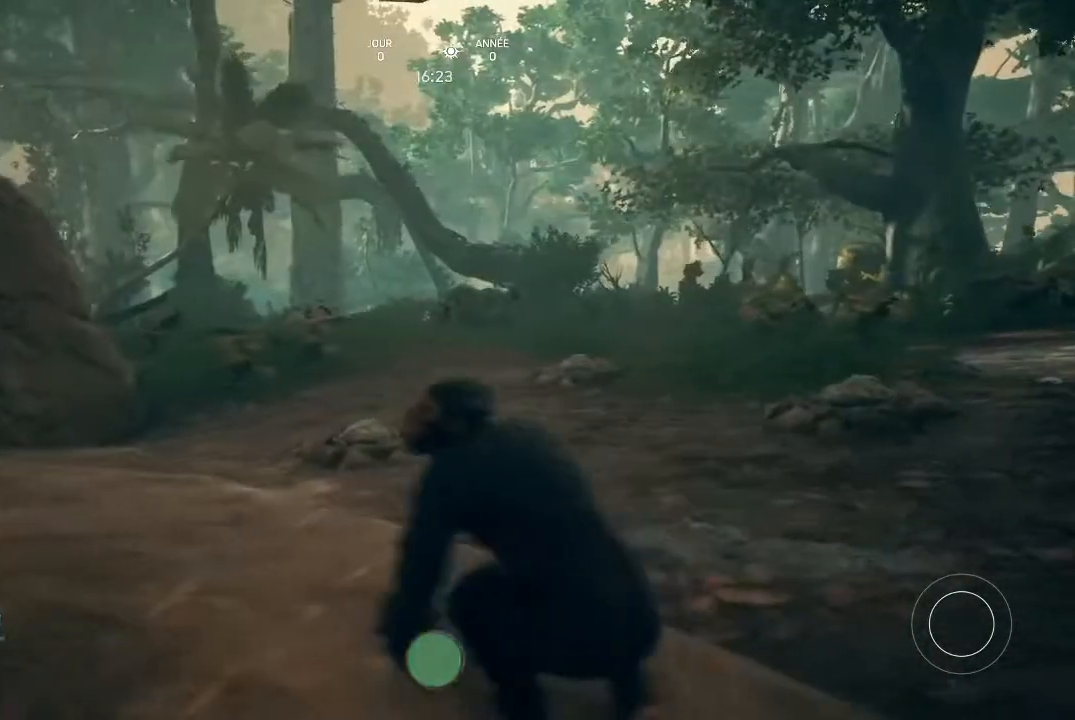
{"buttons": [], "left_stick": "center", "right_stick": "center", "events": [[467, "left_stick", "center"]]}
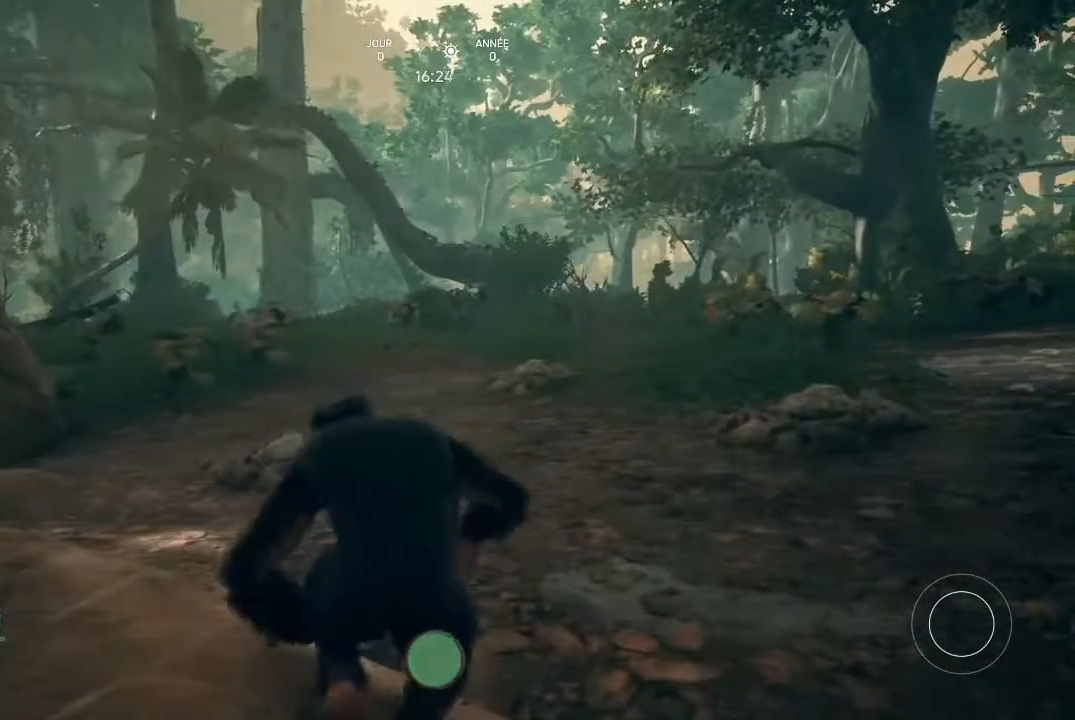
{"buttons": [], "left_stick": "center", "right_stick": "center", "events": [[167, "Y", "down"], [333, "Y", "up"]]}
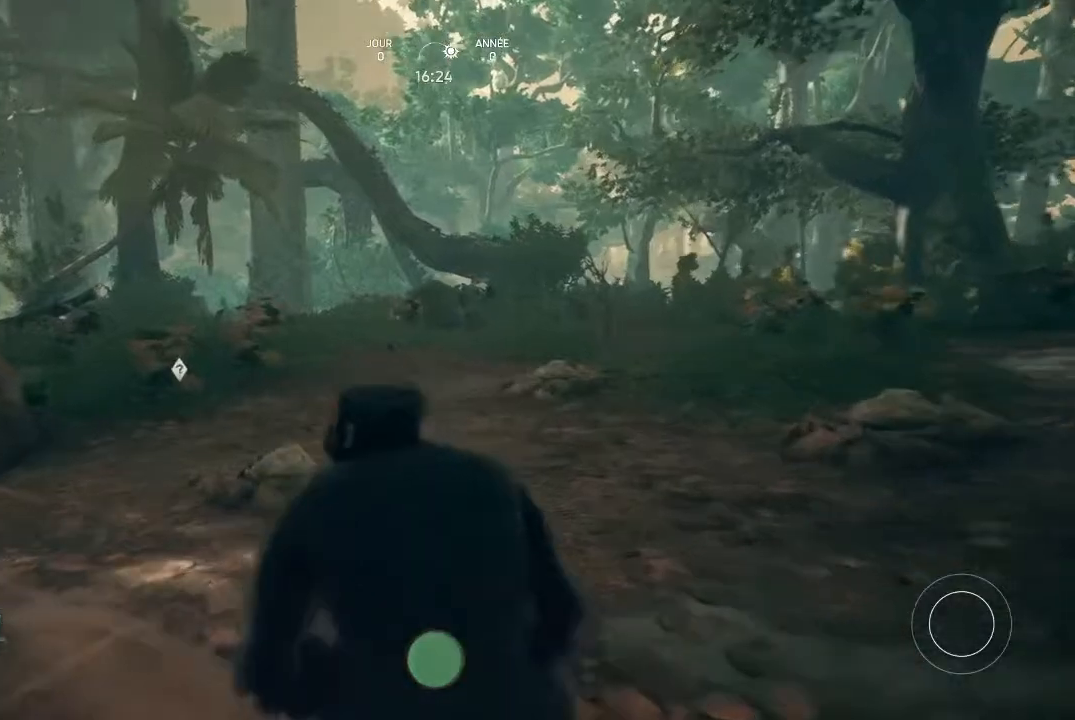
{"buttons": [], "left_stick": "center", "right_stick": "center", "events": []}
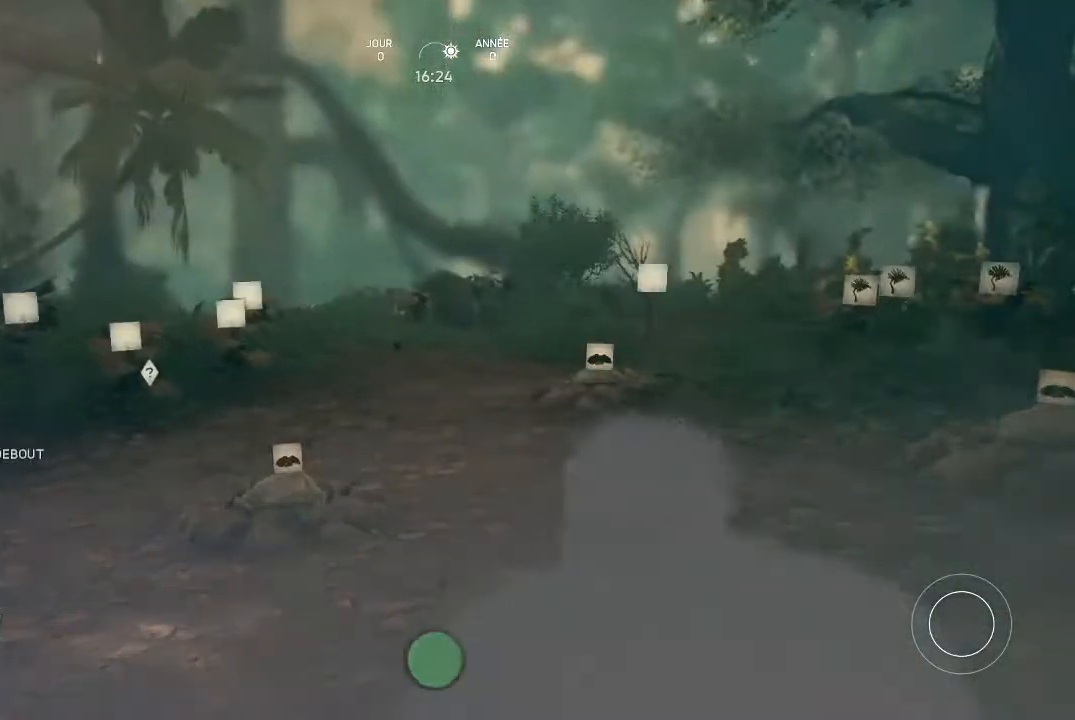
{"buttons": [], "left_stick": "center", "right_stick": "center", "events": []}
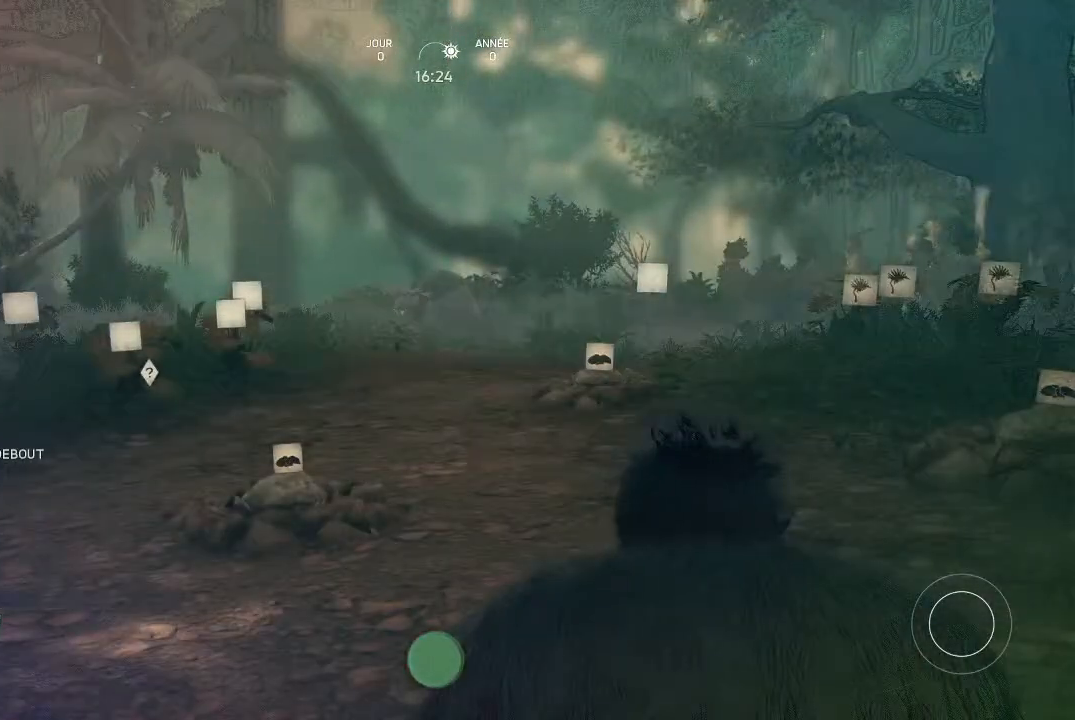
{"buttons": [], "left_stick": "center", "right_stick": "center", "events": [[67, "right_stick", "right"], [300, "right_stick", "center"]]}
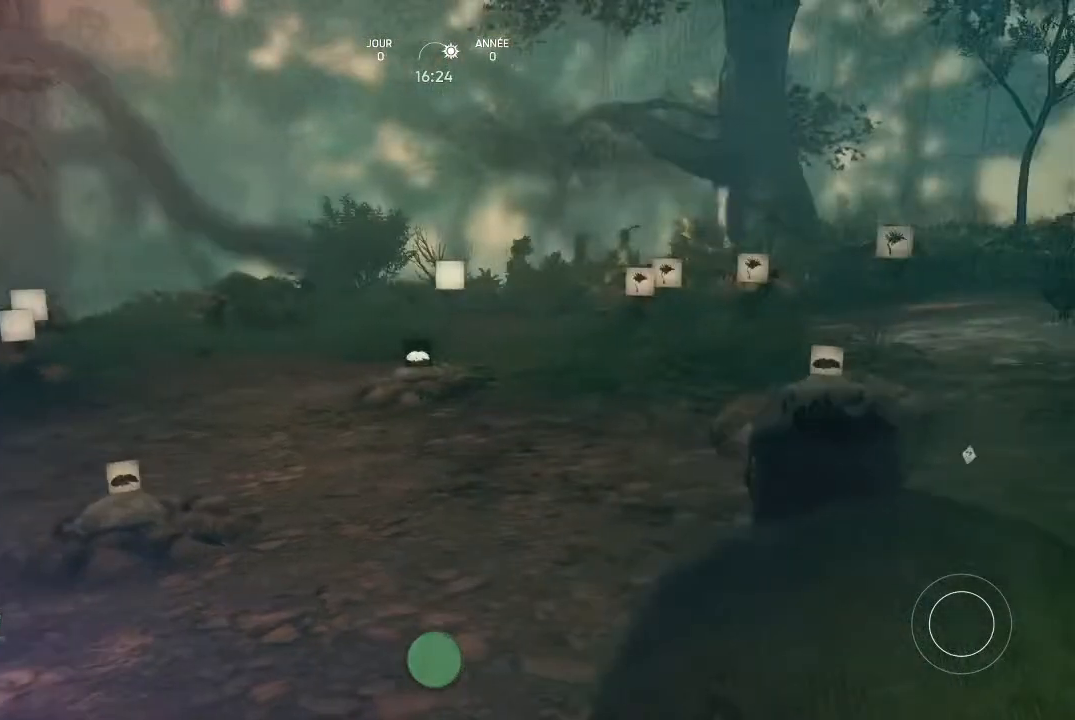
{"buttons": [], "left_stick": "center", "right_stick": "center", "events": [[67, "right_stick", "right"], [333, "right_stick", "center"]]}
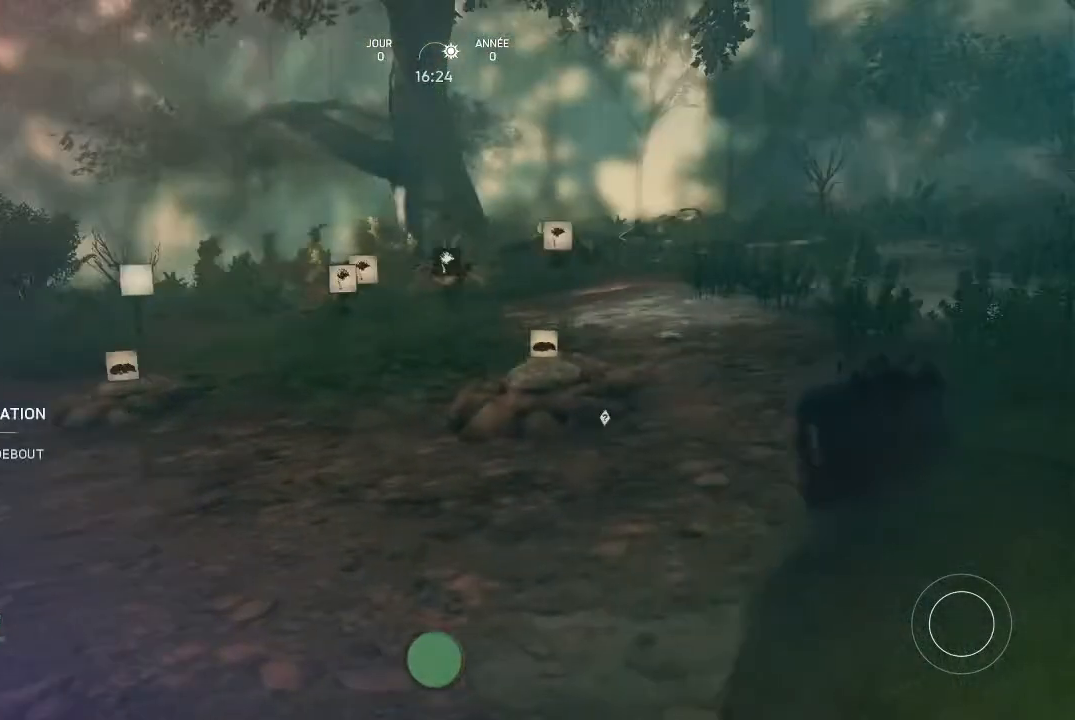
{"buttons": [], "left_stick": "center", "right_stick": "left", "events": [[300, "right_stick", "left"]]}
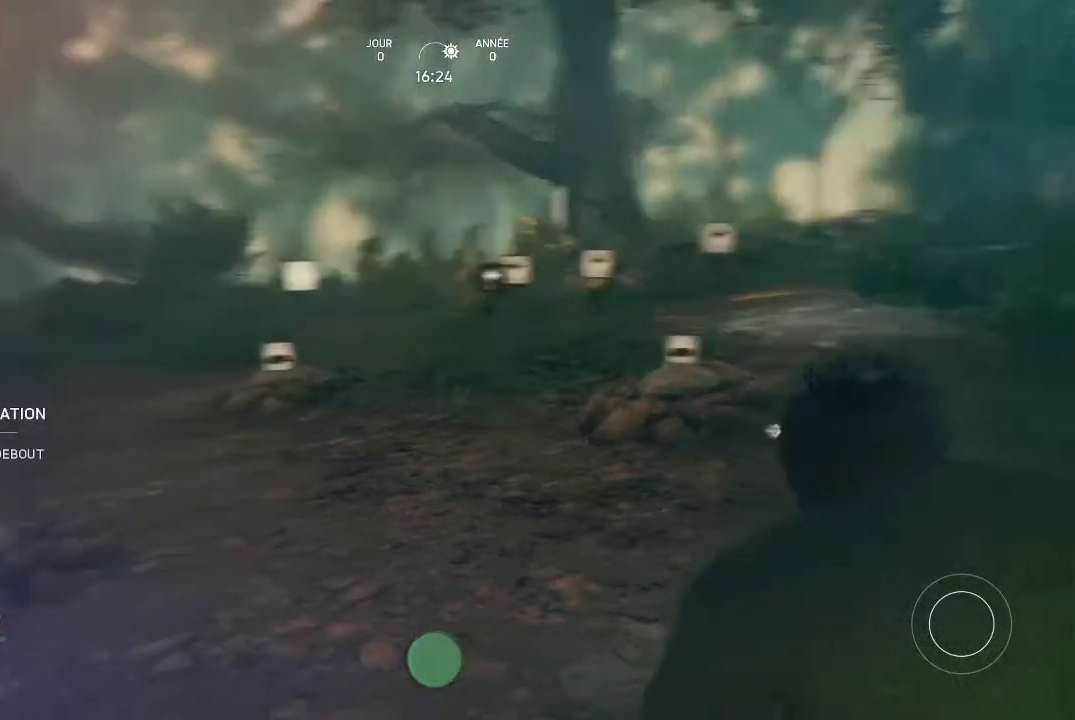
{"buttons": [], "left_stick": "center", "right_stick": "center", "events": [[67, "right_stick", "center"]]}
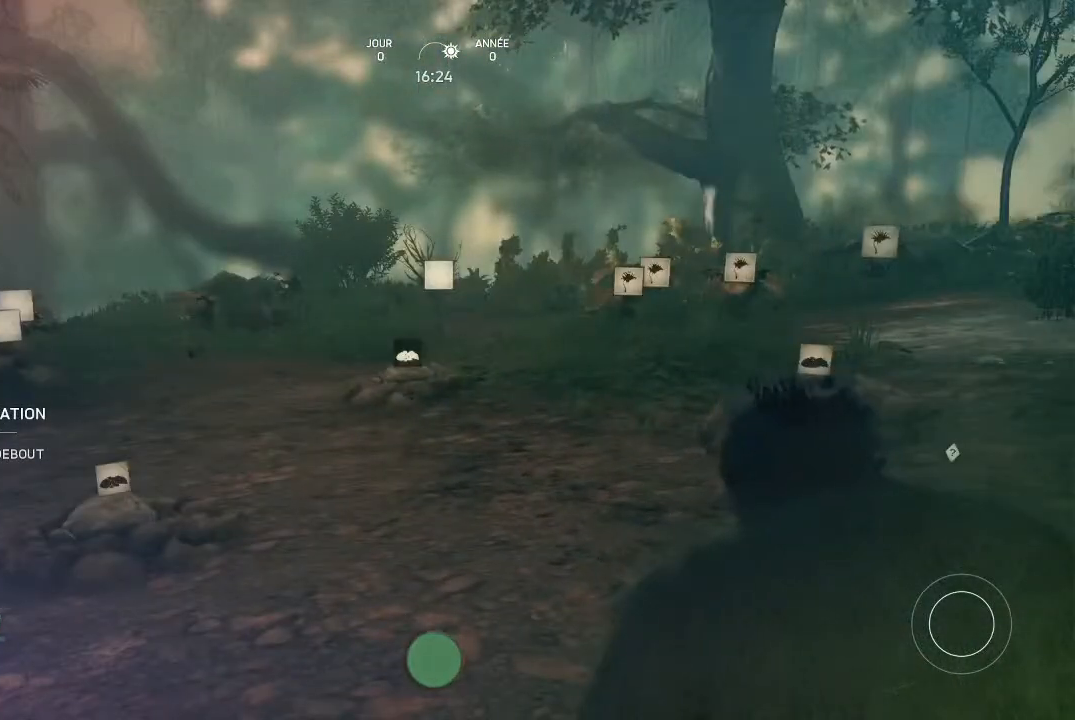
{"buttons": [], "left_stick": "center", "right_stick": "center", "events": [[200, "right_stick", "right"], [333, "right_stick", "center"]]}
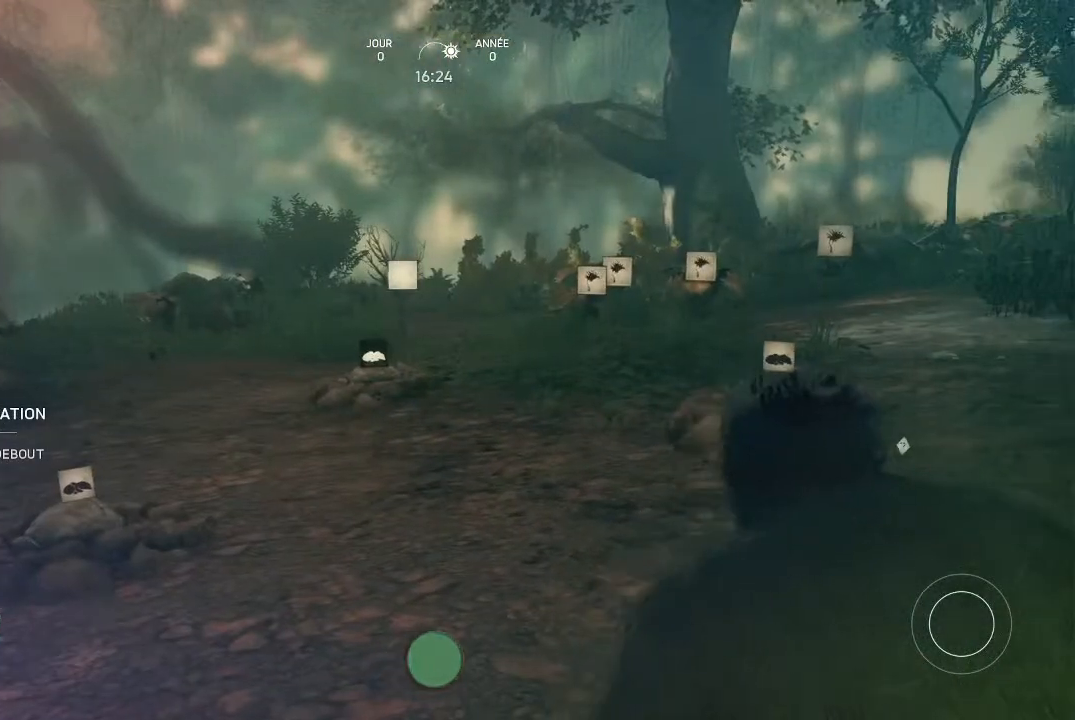
{"buttons": [], "left_stick": "center", "right_stick": "center", "events": [[333, "right_stick", "up-right"], [500, "right_stick", "center"]]}
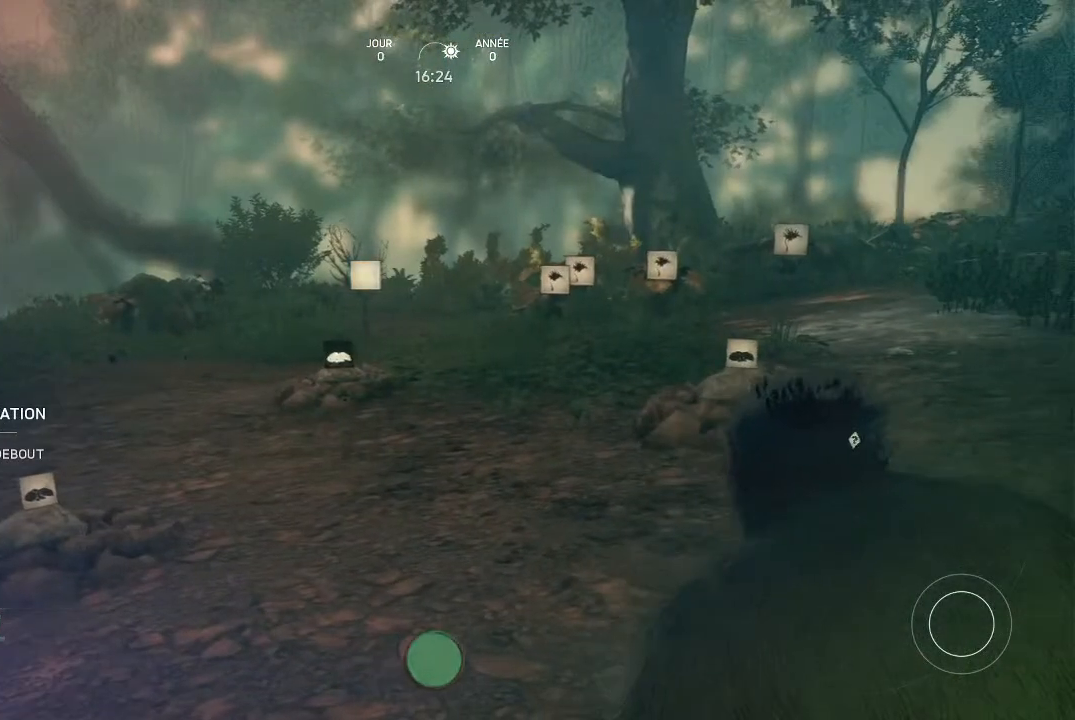
{"buttons": [], "left_stick": "center", "right_stick": "center", "events": []}
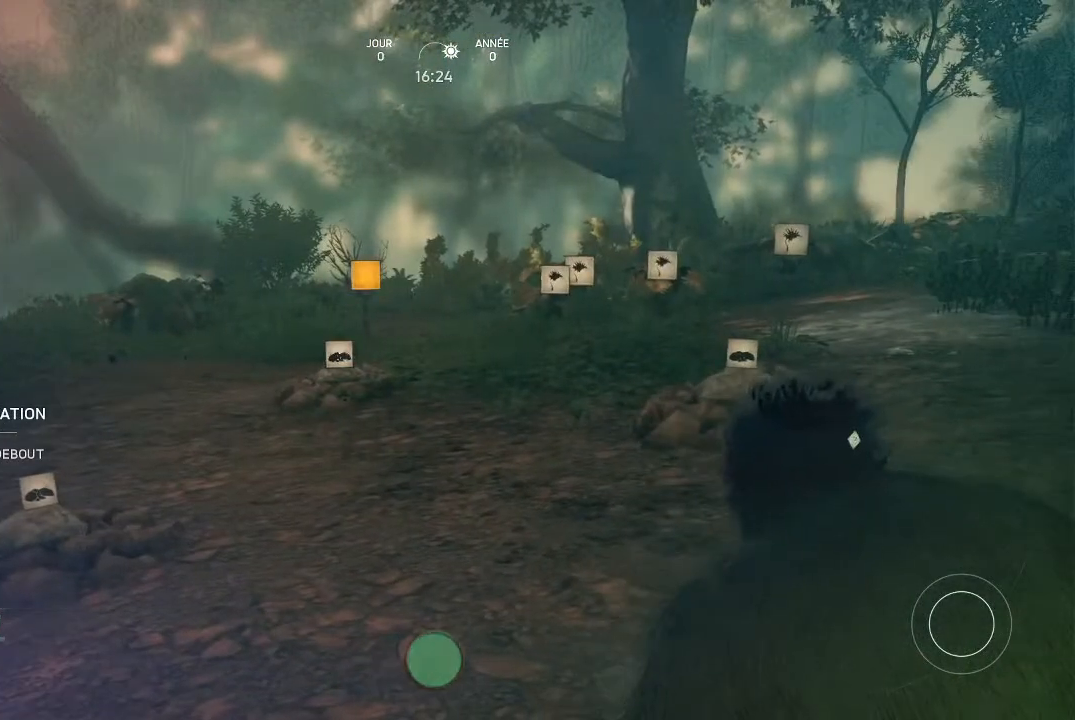
{"buttons": ["Y"], "left_stick": "center", "right_stick": "center", "events": [[167, "Y", "down"]]}
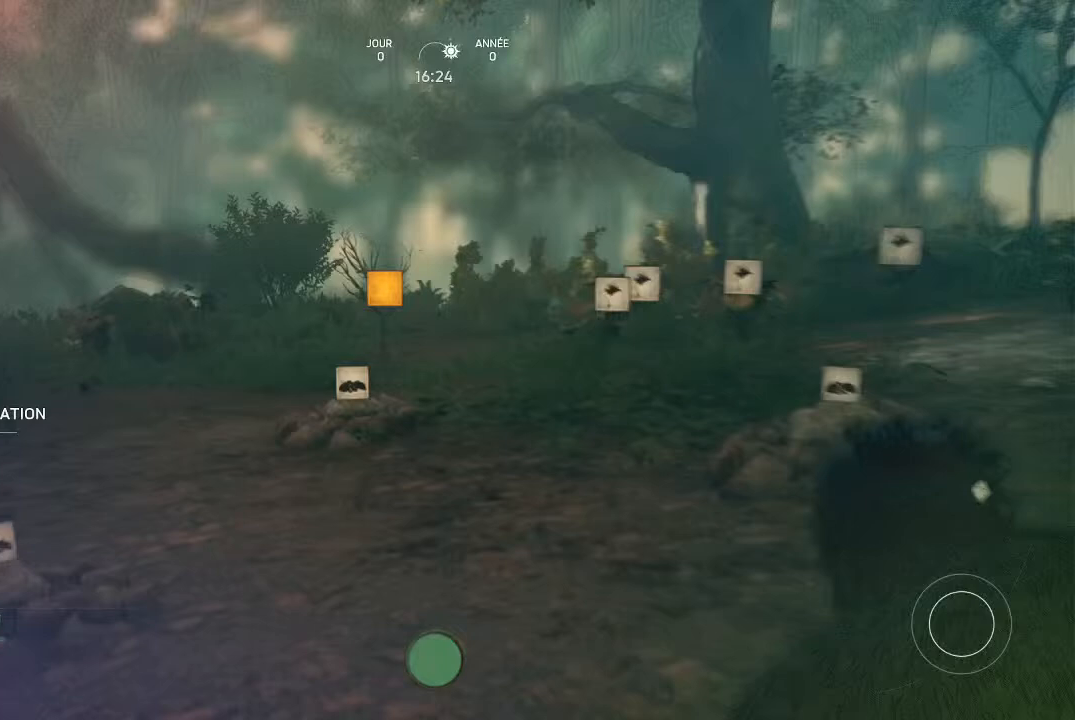
{"buttons": ["Y"], "left_stick": "center", "right_stick": "center", "events": []}
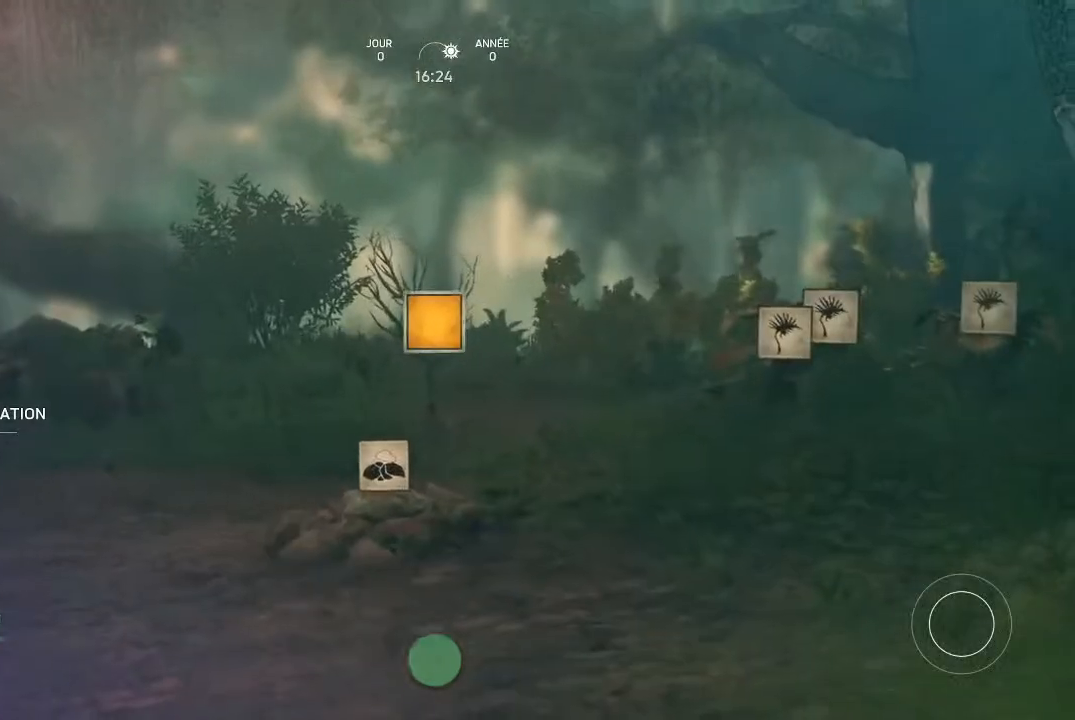
{"buttons": [], "left_stick": "center", "right_stick": "center", "events": [[233, "Y", "up"]]}
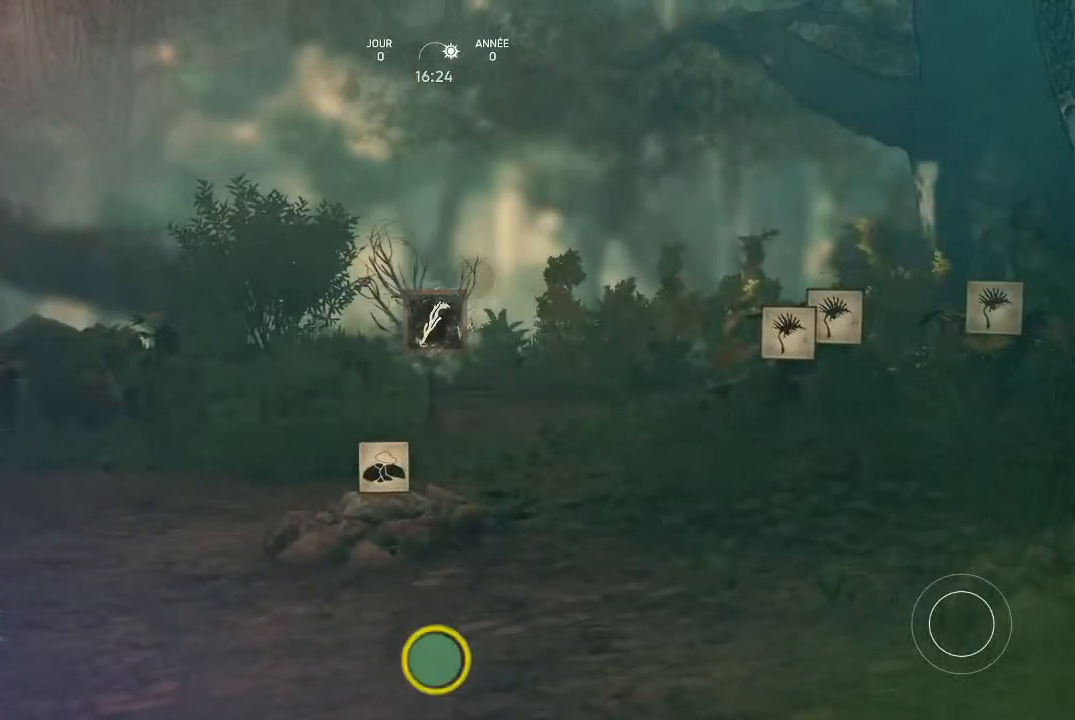
{"buttons": [], "left_stick": "center", "right_stick": "center", "events": []}
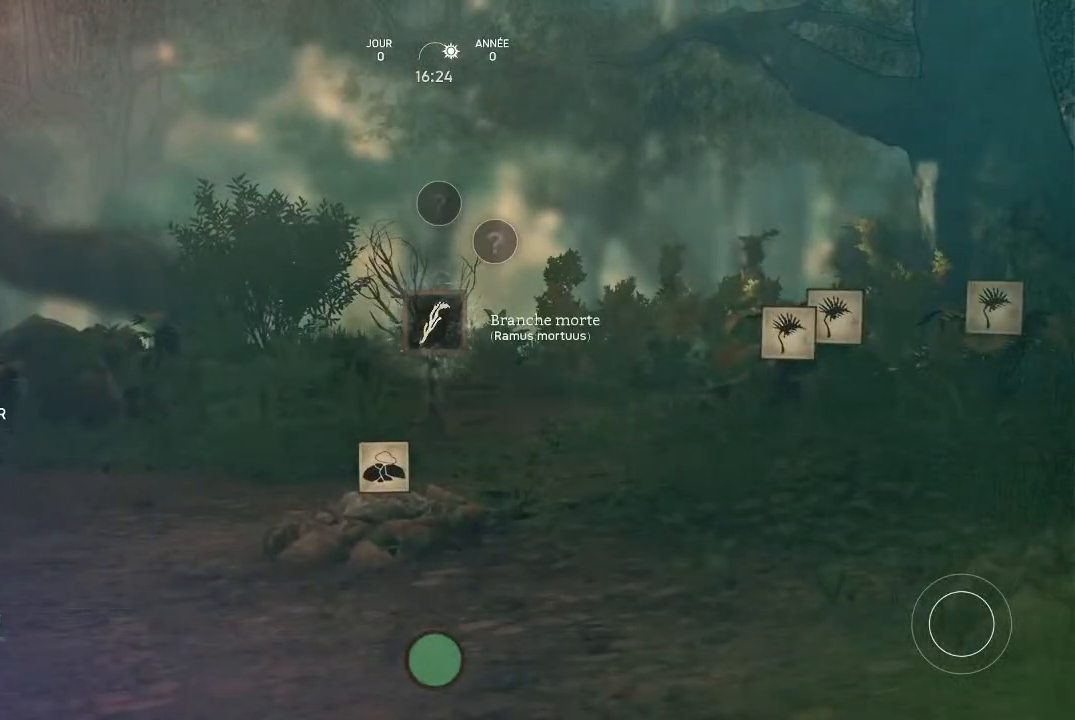
{"buttons": [], "left_stick": "center", "right_stick": "center", "events": [[33, "right_stick", "left"], [200, "right_stick", "center"]]}
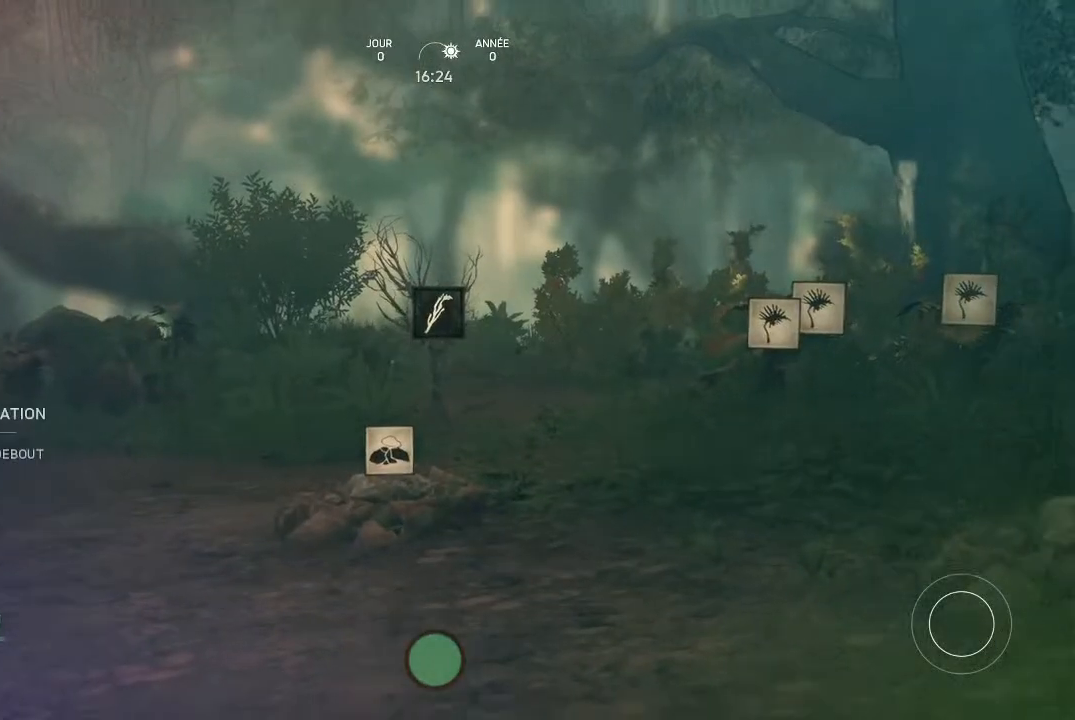
{"buttons": [], "left_stick": "center", "right_stick": "center", "events": []}